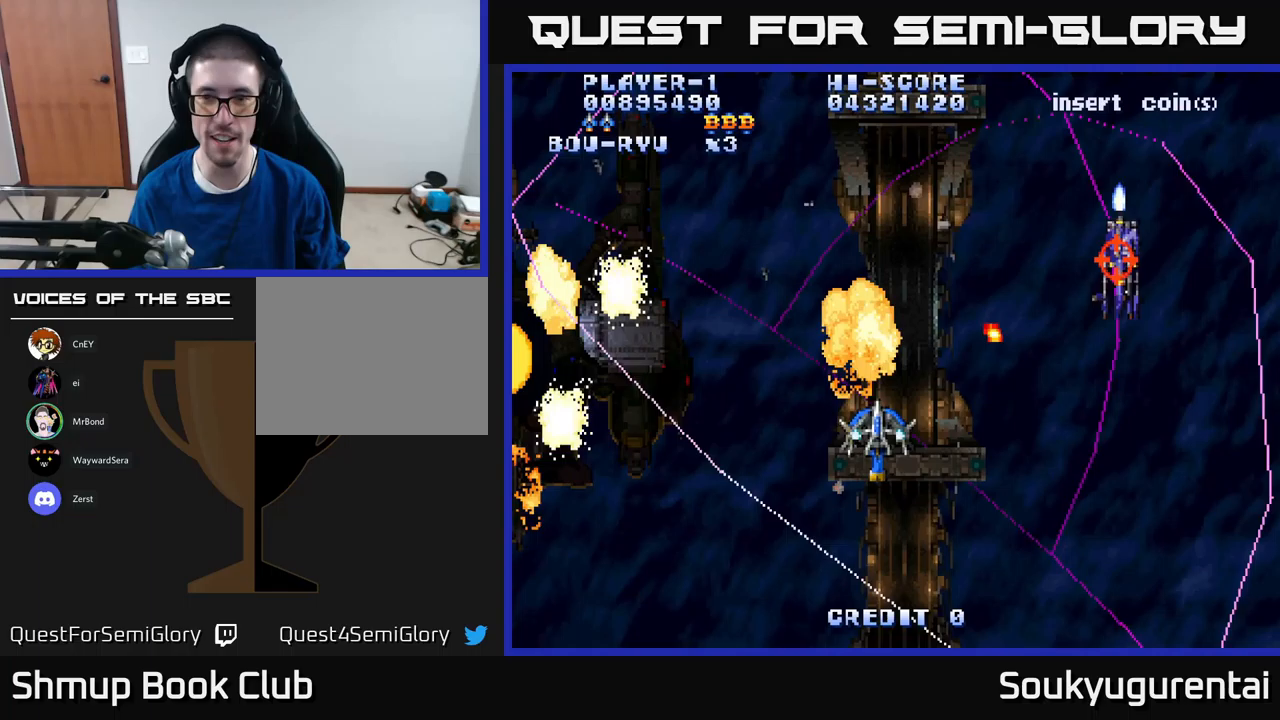
Gameplay with a controller (Xbox layout); each line is a JSON object with the inputs held at the frame after it. "events" lists button and stick changes between this image and that frame as [ms after this image, input, new state], when the widget could be followed in between.
{"buttons": ["A", "DPAD_DOWN", "DPAD_LEFT"], "left_stick": "center", "right_stick": "center", "events": [[50, "DPAD_DOWN", "up"], [217, "A", "up"], [283, "A", "down"], [400, "DPAD_DOWN", "down"], [417, "DPAD_RIGHT", "up"], [500, "DPAD_LEFT", "down"]]}
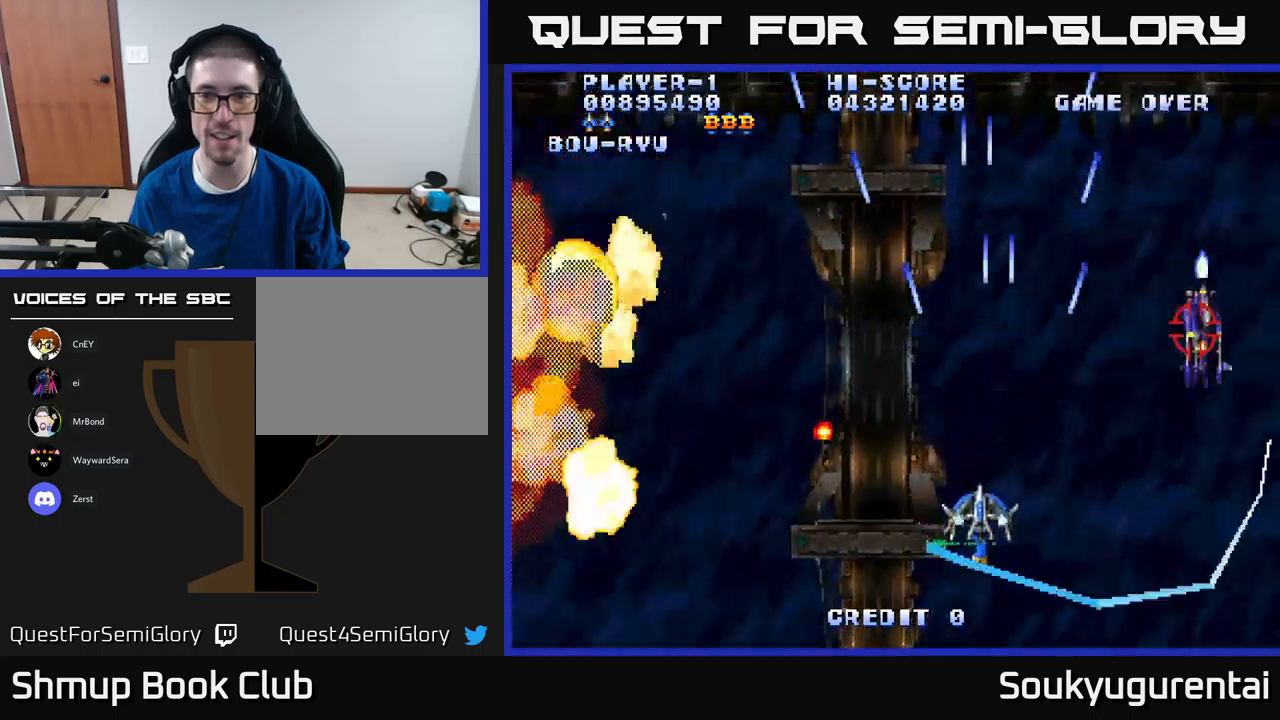
{"buttons": ["A"], "left_stick": "center", "right_stick": "center", "events": [[50, "DPAD_DOWN", "up"], [183, "DPAD_LEFT", "up"]]}
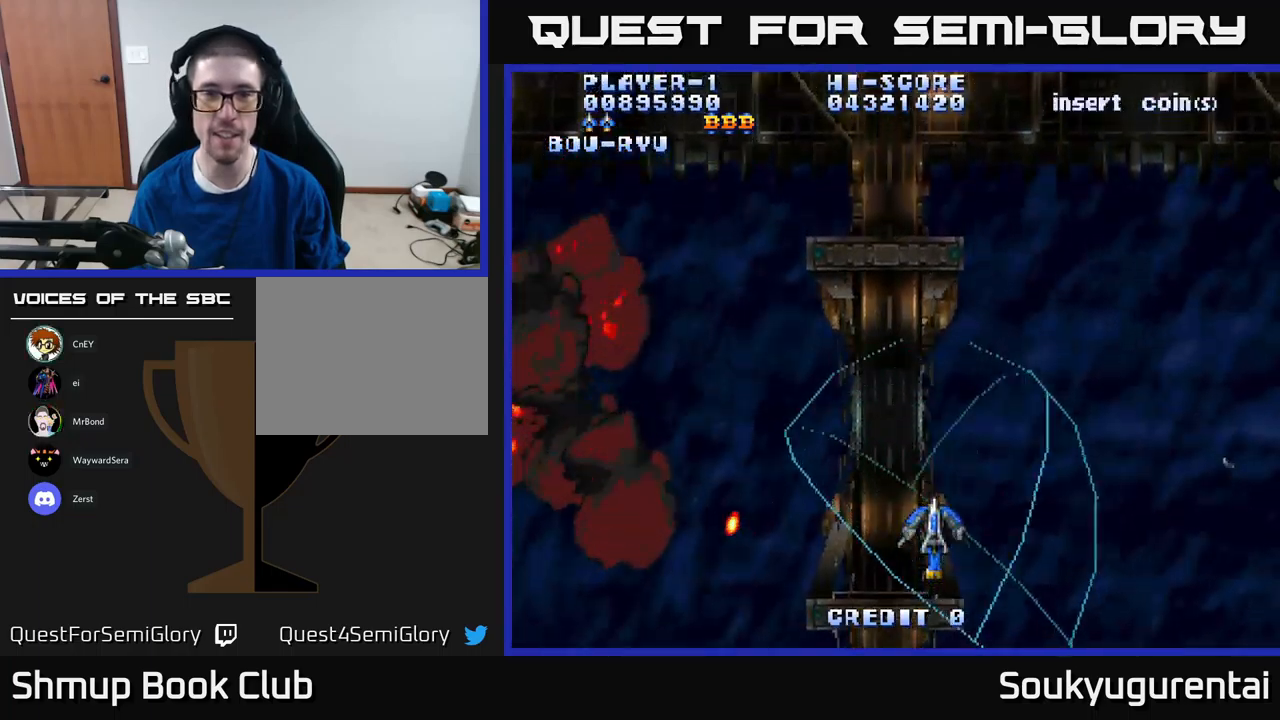
{"buttons": ["A", "DPAD_UP", "DPAD_LEFT"], "left_stick": "center", "right_stick": "center", "events": [[233, "DPAD_LEFT", "down"], [283, "DPAD_UP", "down"]]}
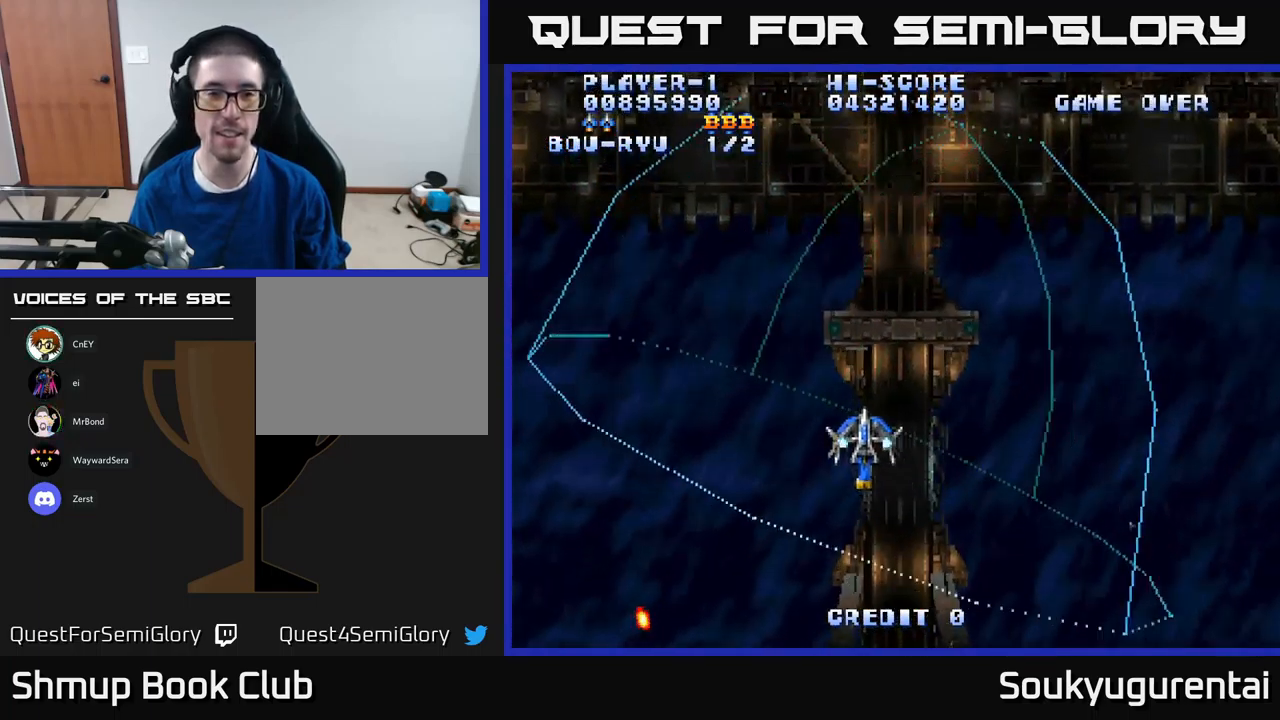
{"buttons": ["A"], "left_stick": "center", "right_stick": "center", "events": [[150, "DPAD_UP", "up"], [200, "DPAD_LEFT", "up"]]}
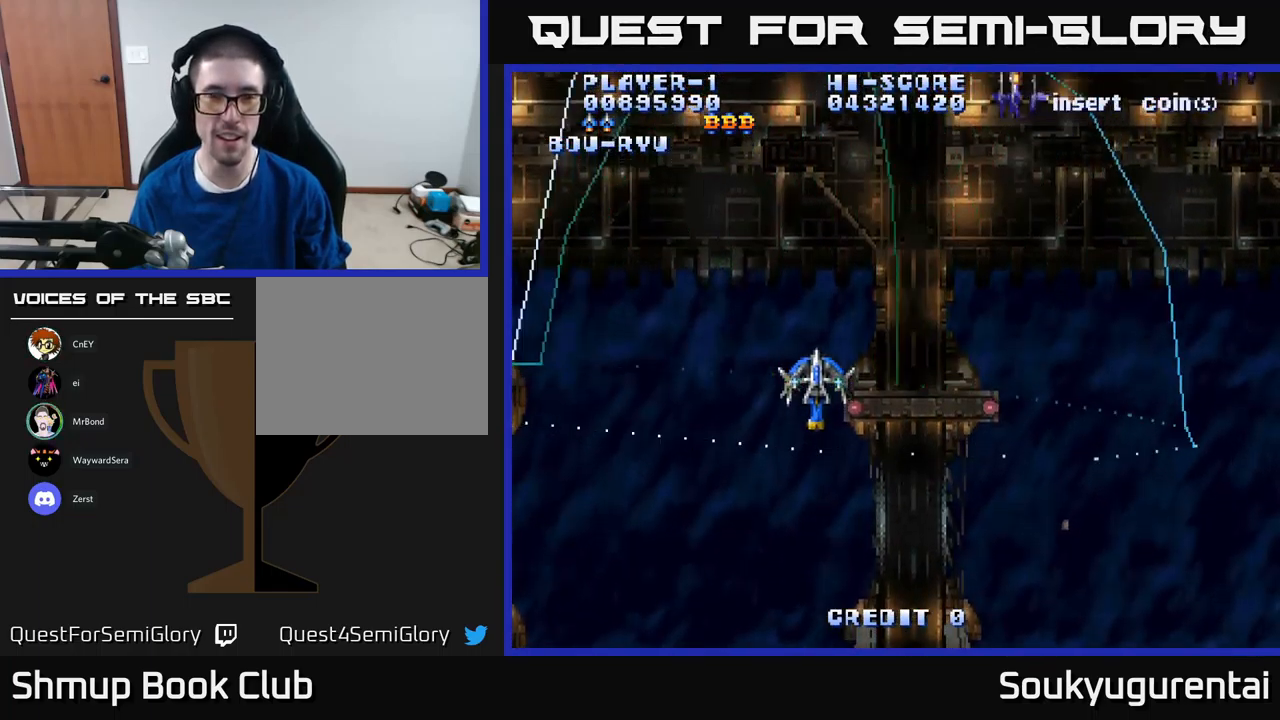
{"buttons": ["A", "DPAD_UP", "DPAD_RIGHT"], "left_stick": "center", "right_stick": "center", "events": [[283, "DPAD_UP", "down"], [316, "DPAD_RIGHT", "down"]]}
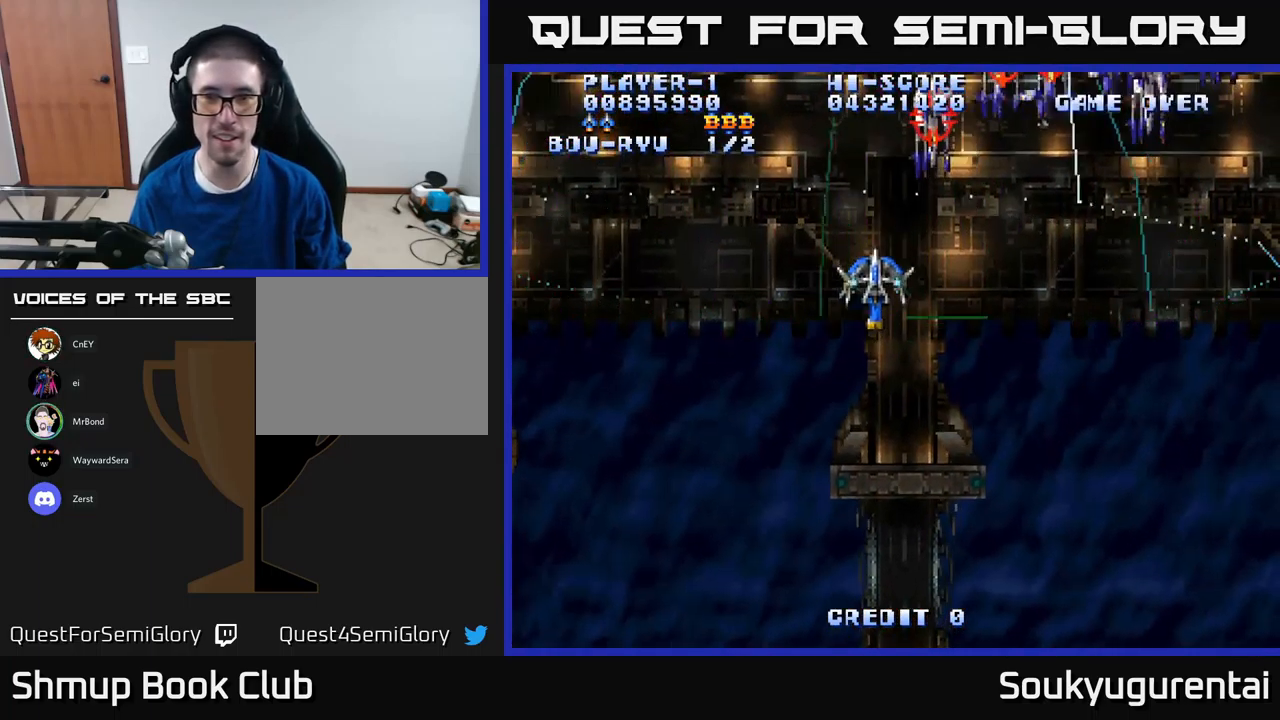
{"buttons": ["A", "DPAD_DOWN"], "left_stick": "center", "right_stick": "center", "events": [[166, "DPAD_UP", "up"], [216, "A", "up"], [233, "DPAD_DOWN", "down"], [250, "A", "down"], [500, "DPAD_RIGHT", "up"]]}
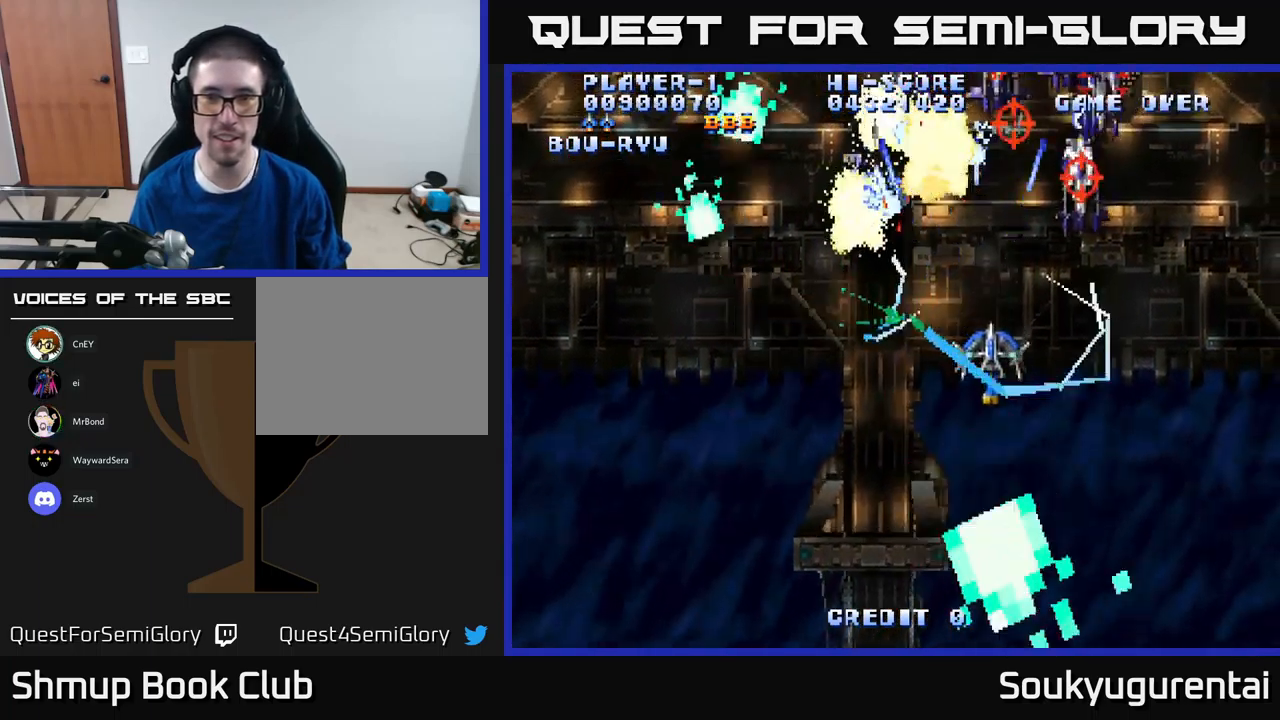
{"buttons": ["A"], "left_stick": "center", "right_stick": "center", "events": [[500, "DPAD_DOWN", "up"]]}
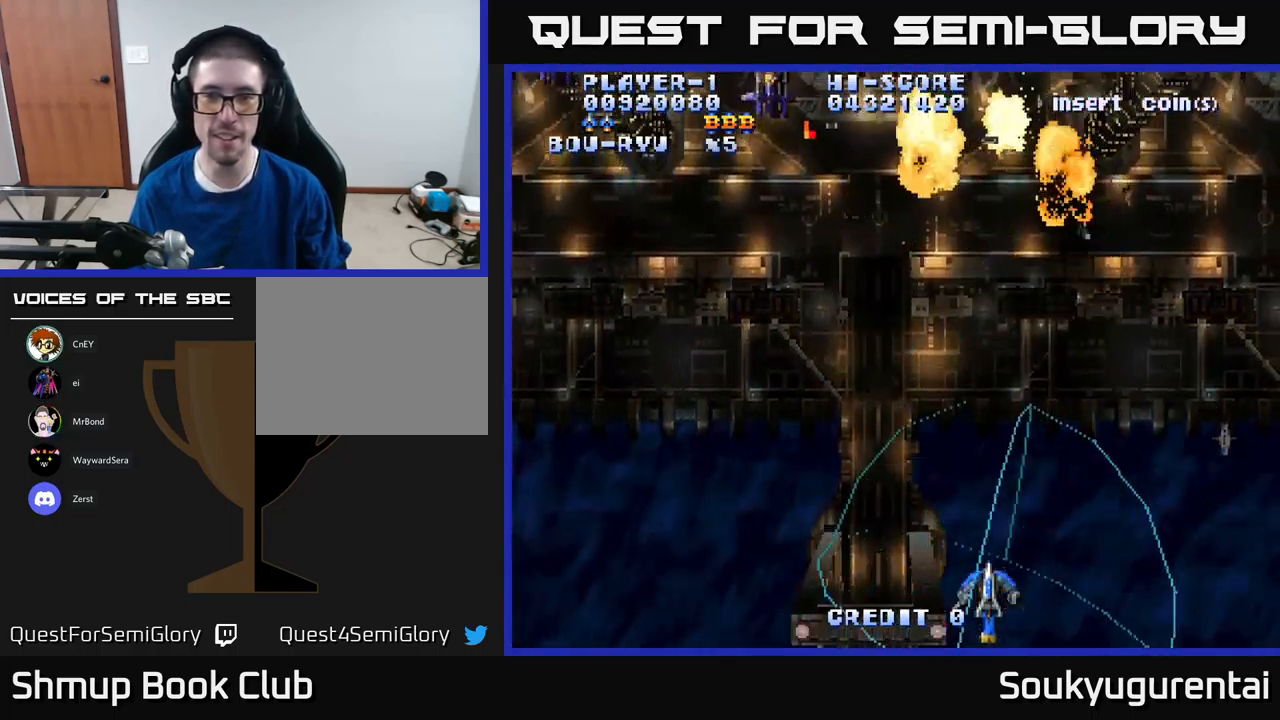
{"buttons": ["A", "DPAD_UP", "DPAD_LEFT"], "left_stick": "center", "right_stick": "center", "events": [[66, "DPAD_UP", "down"], [216, "DPAD_LEFT", "down"]]}
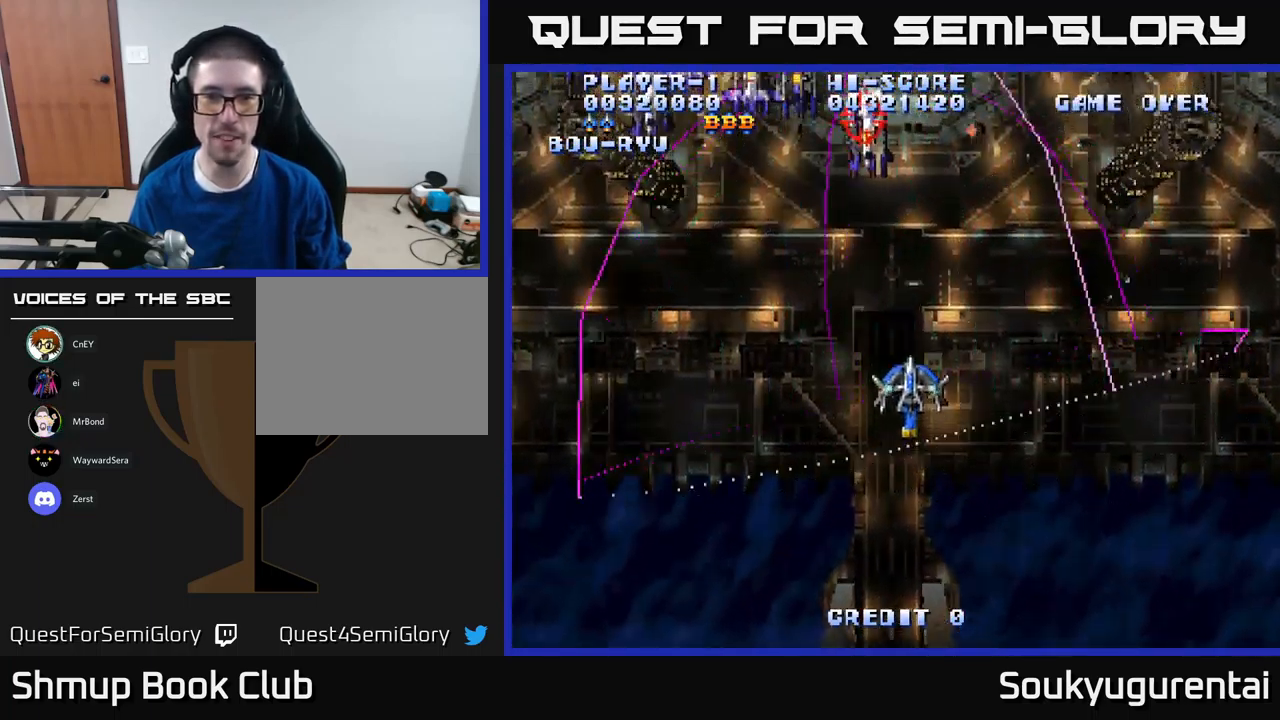
{"buttons": ["A", "DPAD_DOWN", "DPAD_LEFT"], "left_stick": "center", "right_stick": "center", "events": [[333, "DPAD_UP", "up"], [416, "A", "up"], [450, "DPAD_DOWN", "down"], [466, "A", "down"]]}
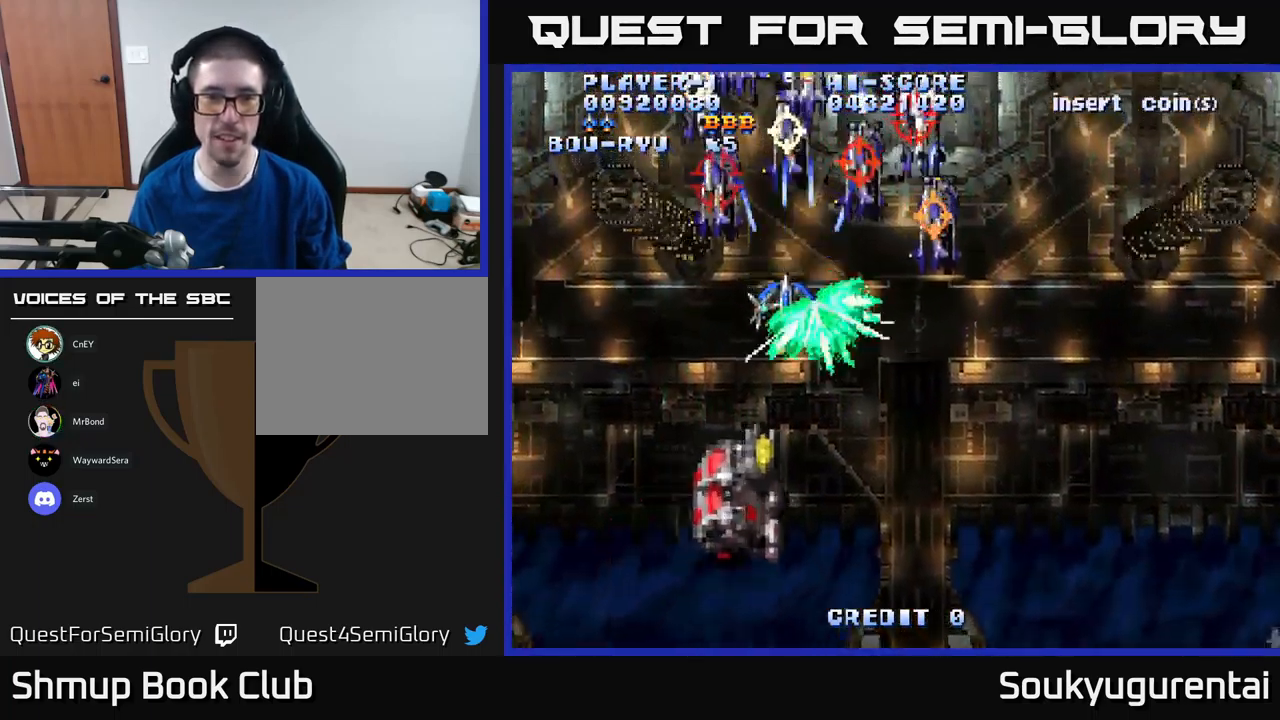
{"buttons": ["A", "DPAD_DOWN"], "left_stick": "center", "right_stick": "center", "events": [[16, "DPAD_LEFT", "up"]]}
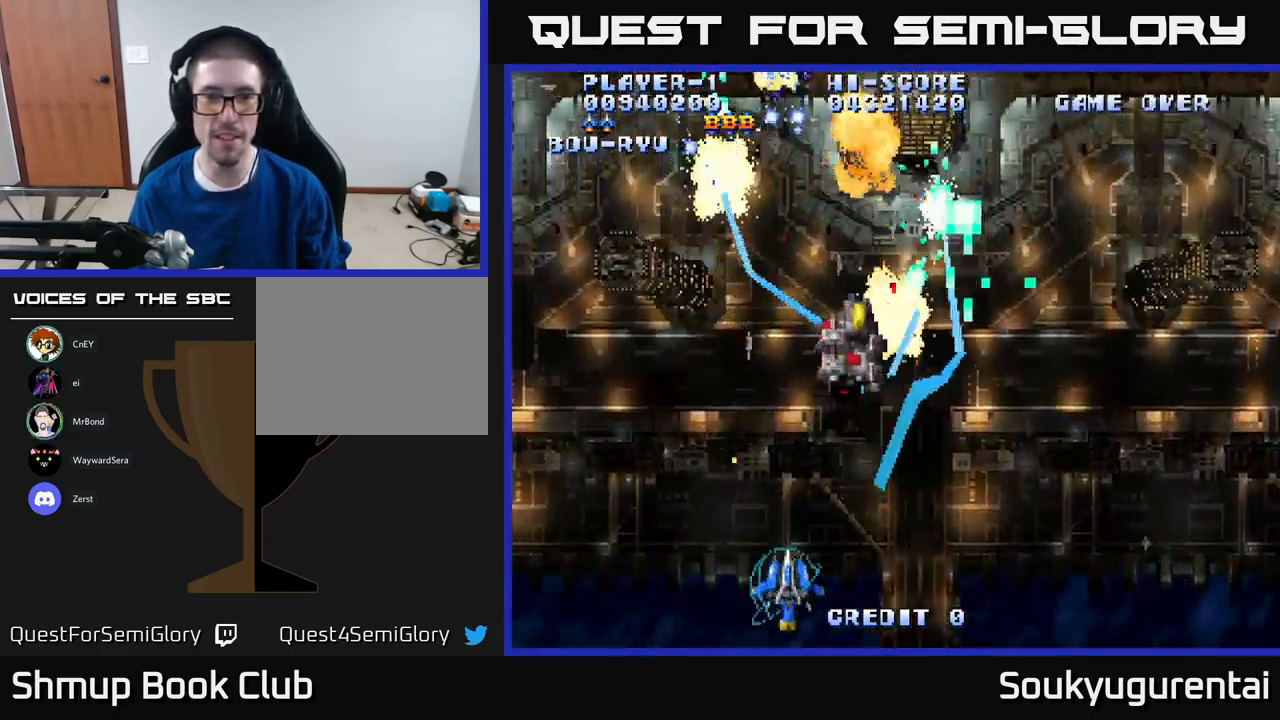
{"buttons": ["A", "DPAD_UP", "DPAD_RIGHT"], "left_stick": "center", "right_stick": "center", "events": [[117, "DPAD_RIGHT", "down"], [133, "DPAD_DOWN", "up"], [317, "DPAD_UP", "down"]]}
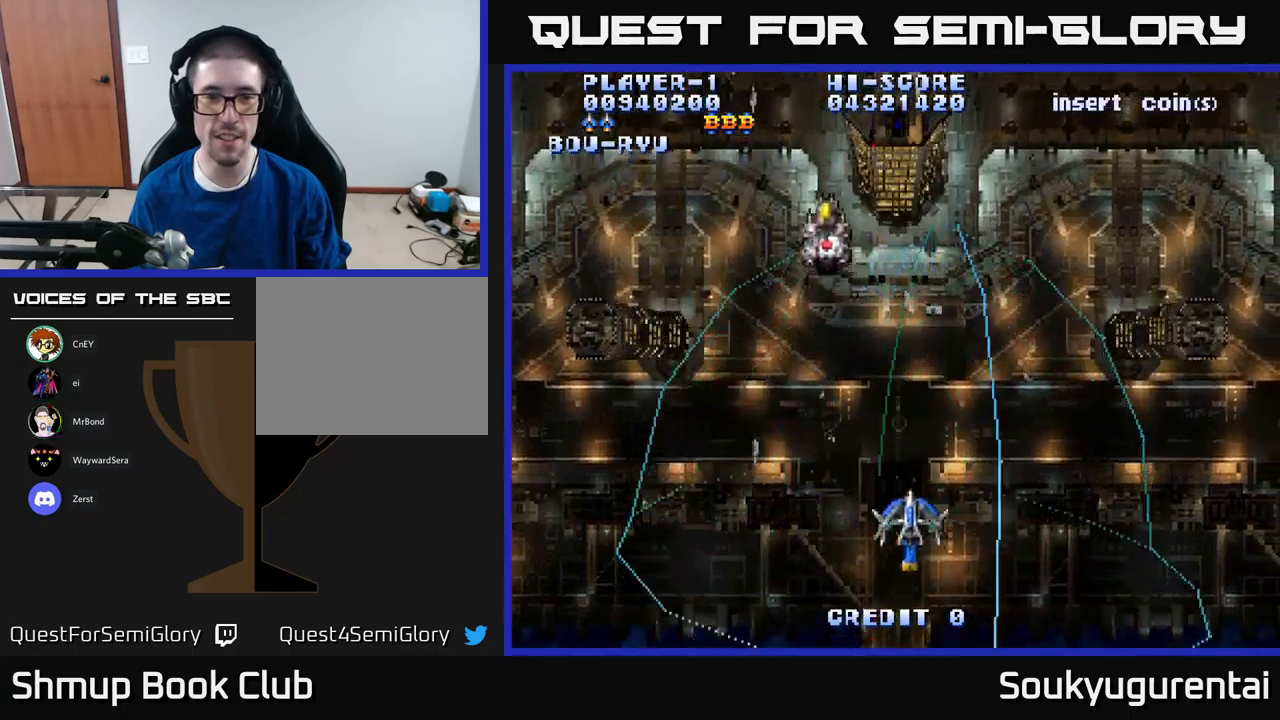
{"buttons": ["A", "DPAD_DOWN", "DPAD_RIGHT"], "left_stick": "center", "right_stick": "center", "events": [[33, "DPAD_RIGHT", "up"], [417, "DPAD_UP", "up"], [467, "DPAD_DOWN", "down"], [467, "DPAD_RIGHT", "down"]]}
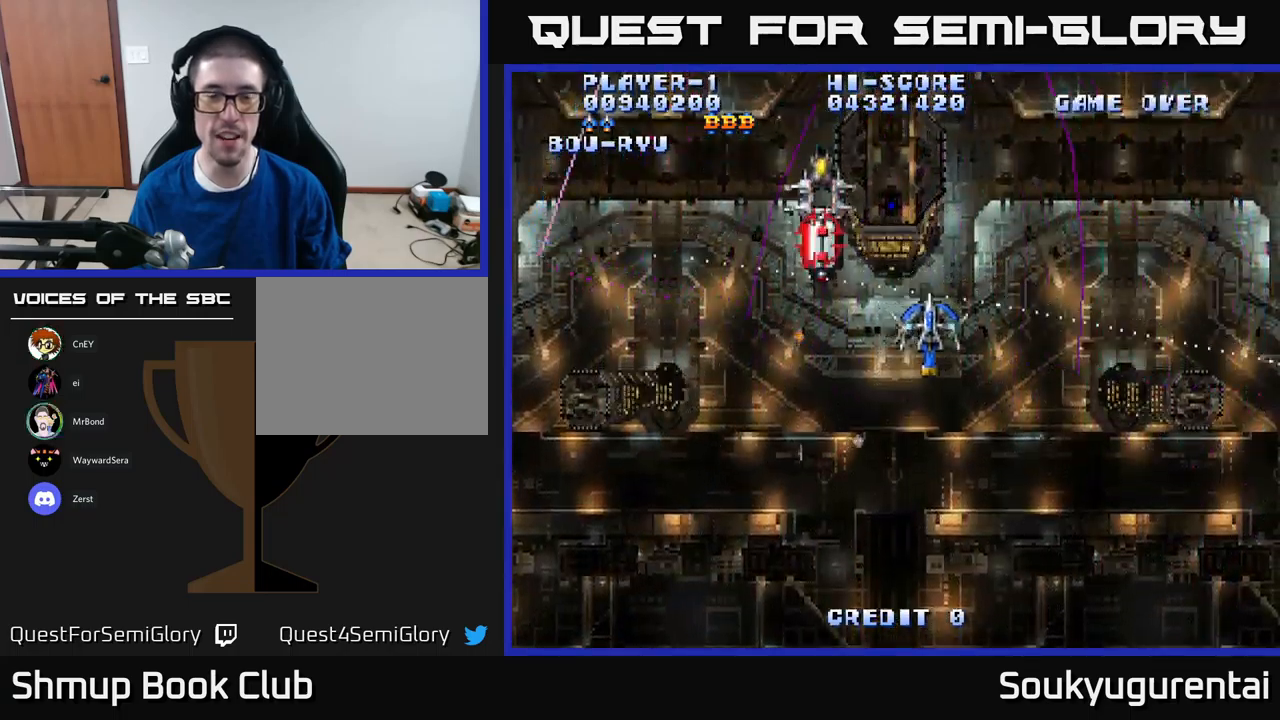
{"buttons": ["A", "DPAD_LEFT"], "left_stick": "center", "right_stick": "center", "events": [[117, "DPAD_RIGHT", "up"], [233, "DPAD_LEFT", "down"], [500, "DPAD_DOWN", "up"]]}
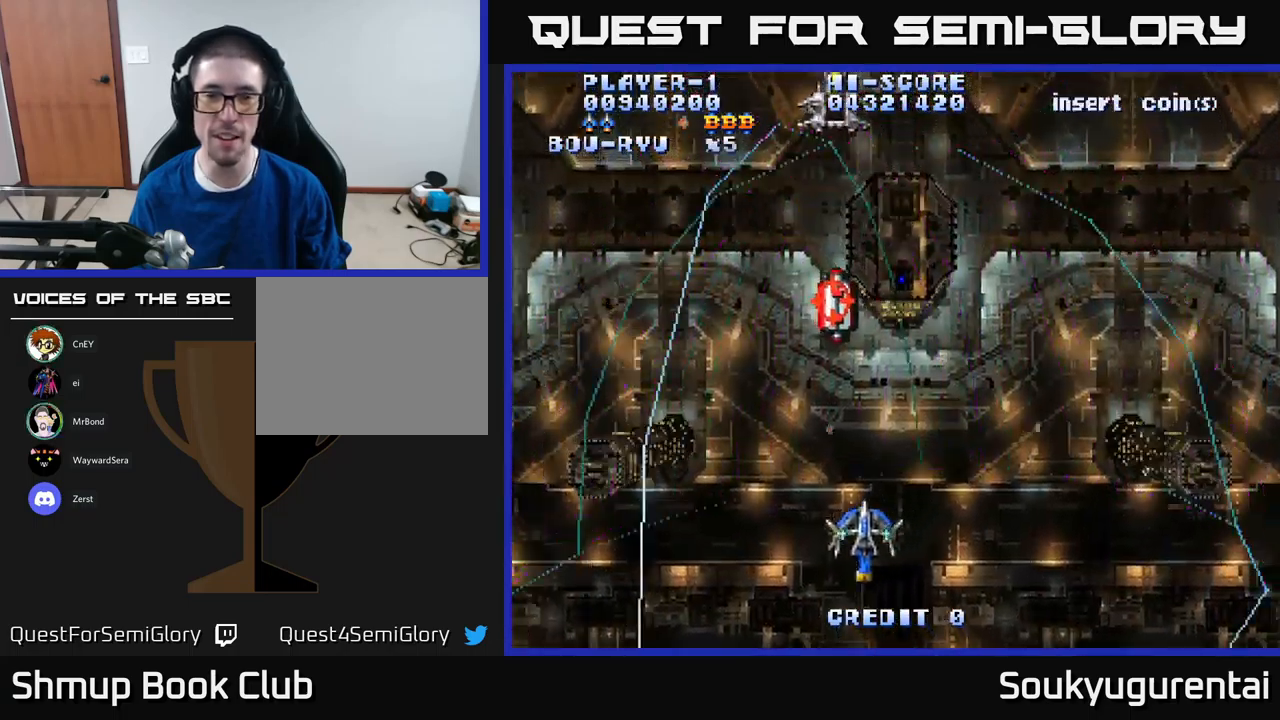
{"buttons": ["A", "DPAD_UP"], "left_stick": "center", "right_stick": "center", "events": [[33, "DPAD_LEFT", "up"], [50, "DPAD_UP", "down"], [100, "DPAD_RIGHT", "down"], [417, "DPAD_RIGHT", "up"]]}
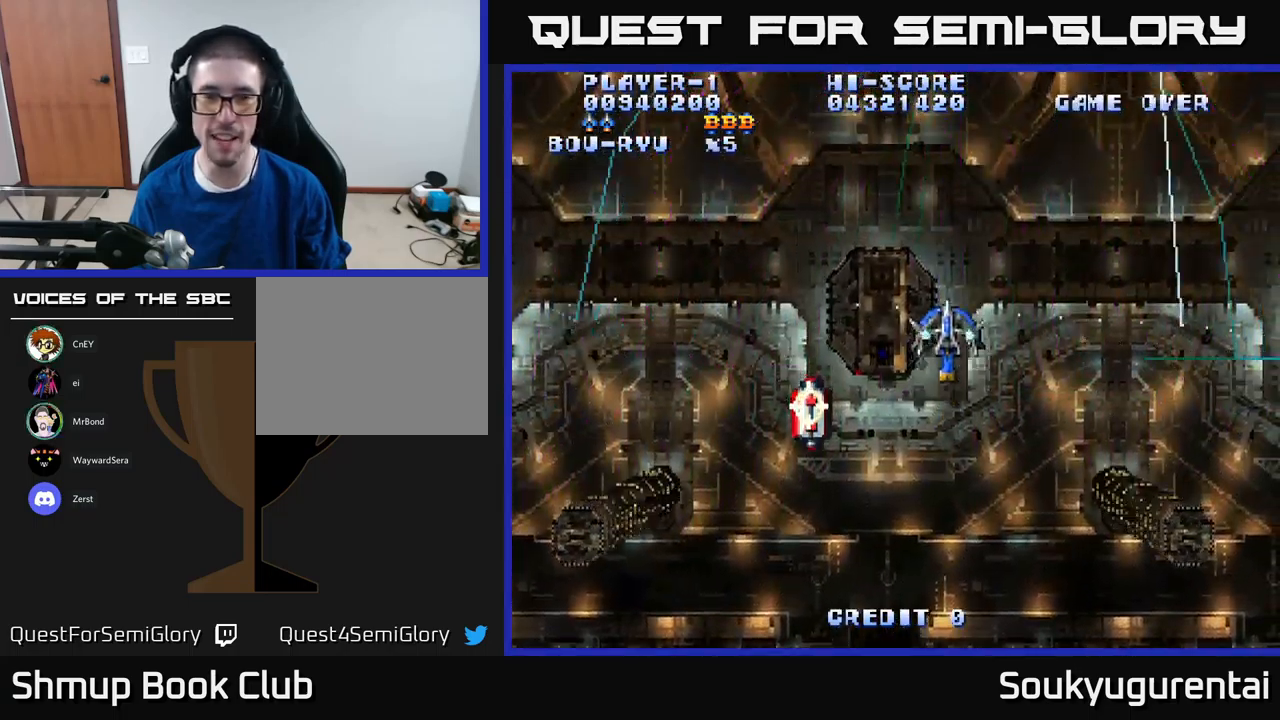
{"buttons": ["A", "DPAD_UP"], "left_stick": "center", "right_stick": "center", "events": [[33, "DPAD_LEFT", "down"], [500, "DPAD_LEFT", "up"]]}
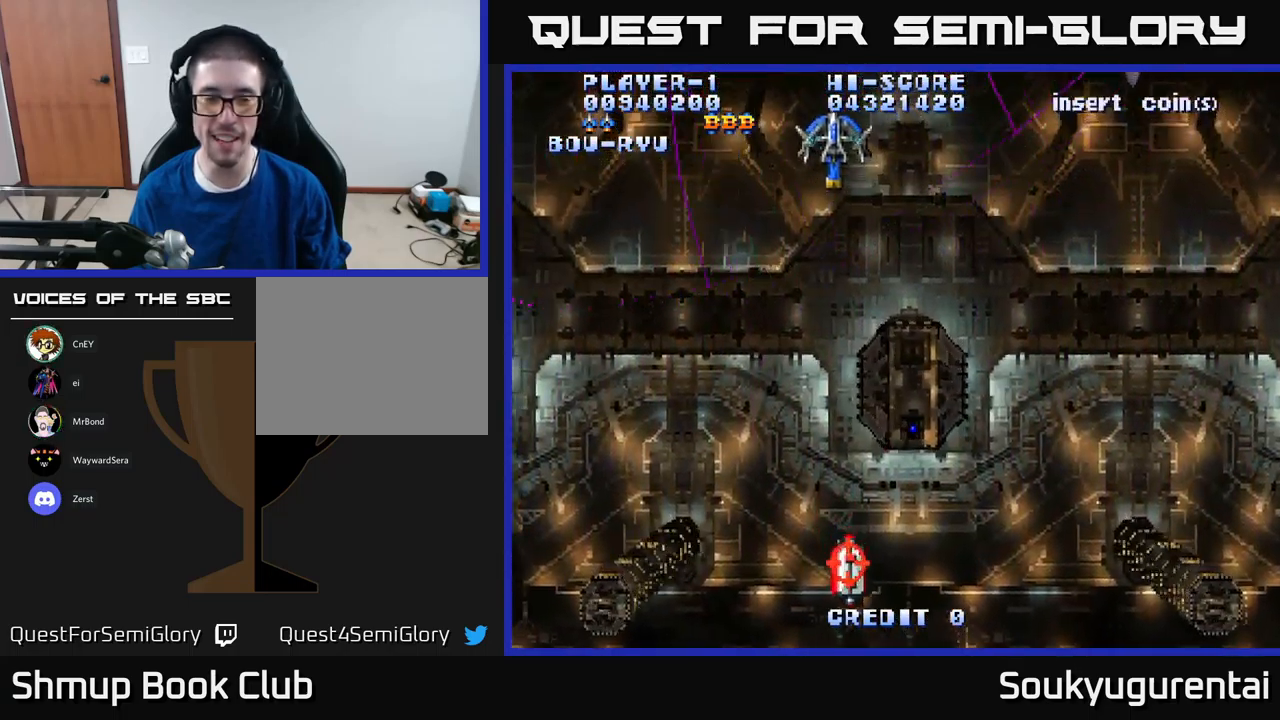
{"buttons": ["A", "DPAD_DOWN"], "left_stick": "center", "right_stick": "center", "events": [[17, "A", "up"], [17, "DPAD_UP", "up"], [33, "DPAD_RIGHT", "down"], [50, "A", "down"], [100, "DPAD_DOWN", "down"], [150, "DPAD_RIGHT", "up"]]}
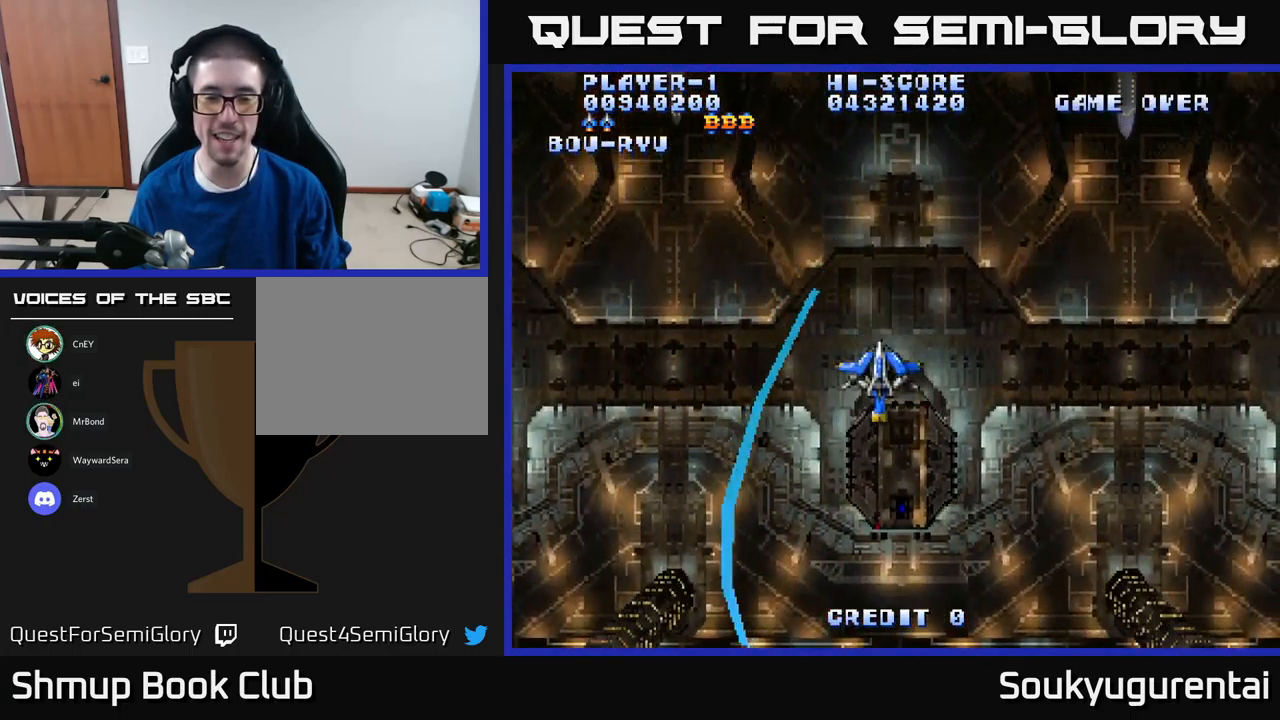
{"buttons": ["A"], "left_stick": "center", "right_stick": "center", "events": [[33, "DPAD_RIGHT", "down"], [83, "DPAD_DOWN", "up"], [267, "DPAD_RIGHT", "up"]]}
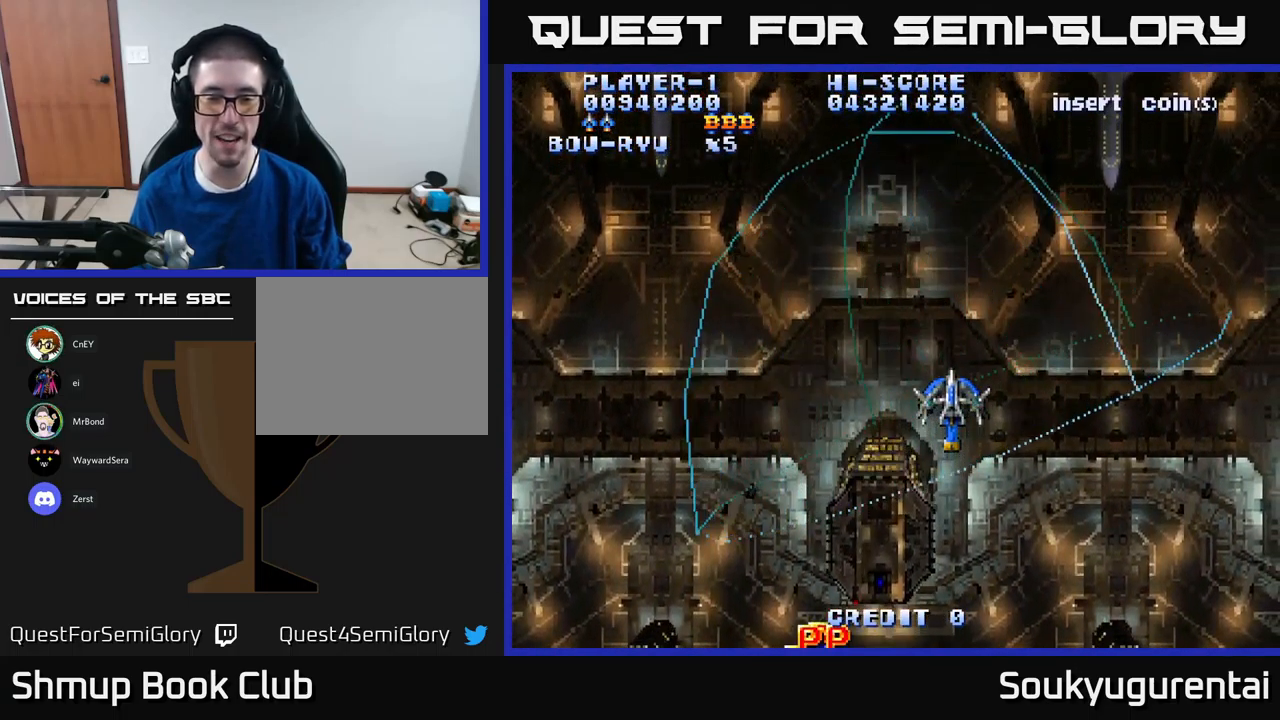
{"buttons": ["A", "DPAD_UP"], "left_stick": "center", "right_stick": "center", "events": [[417, "DPAD_UP", "down"]]}
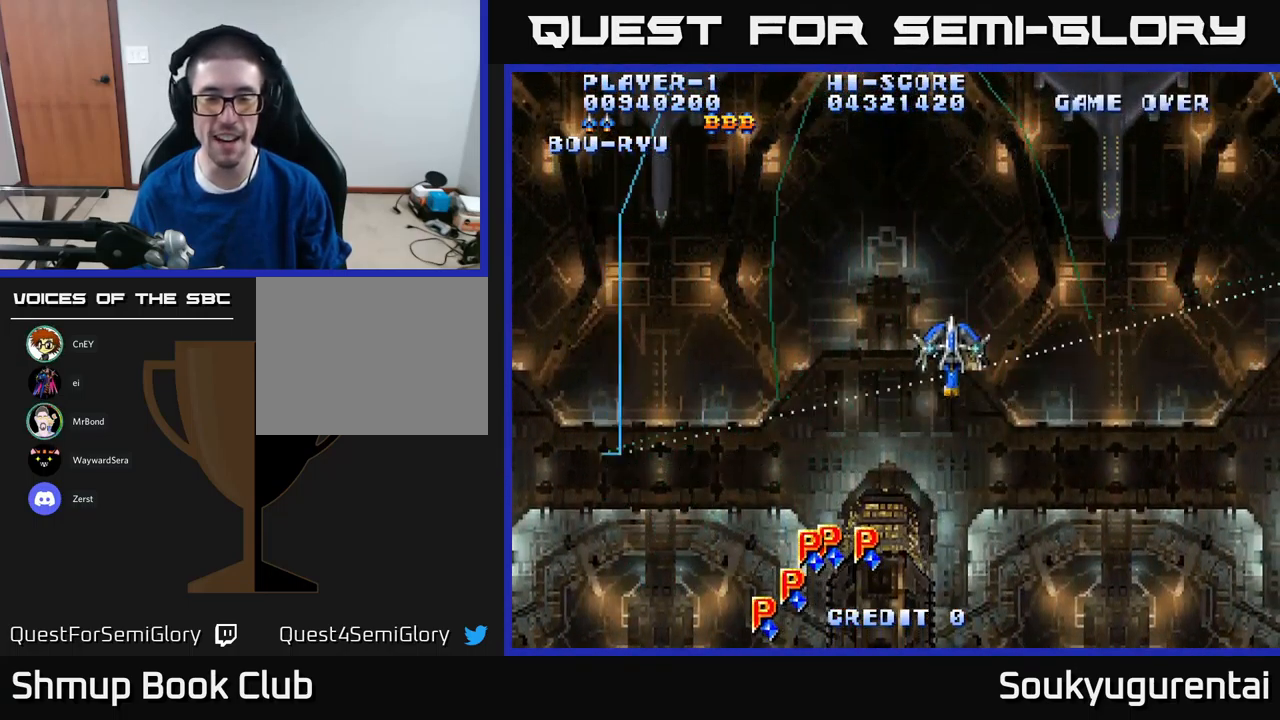
{"buttons": ["A", "DPAD_LEFT"], "left_stick": "center", "right_stick": "center", "events": [[200, "DPAD_LEFT", "down"], [200, "DPAD_UP", "up"]]}
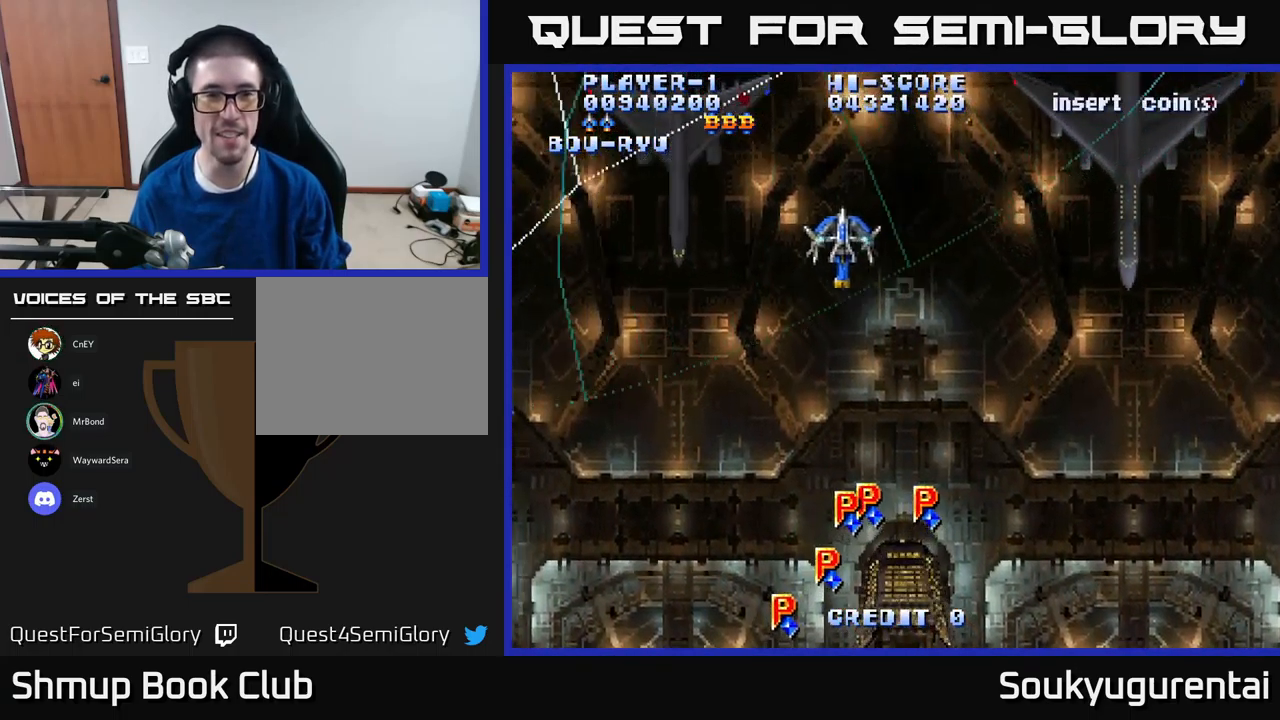
{"buttons": ["A", "DPAD_RIGHT"], "left_stick": "center", "right_stick": "center", "events": [[350, "DPAD_LEFT", "up"], [417, "DPAD_RIGHT", "down"]]}
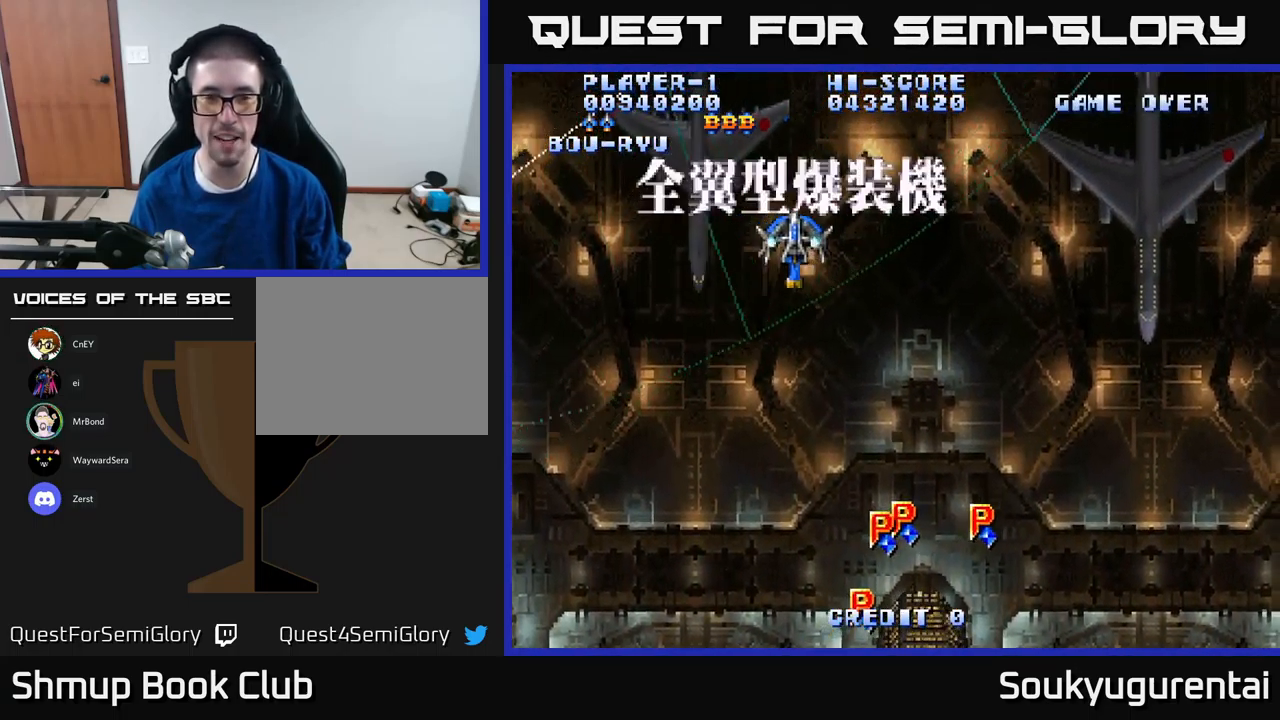
{"buttons": ["A", "DPAD_DOWN"], "left_stick": "center", "right_stick": "center", "events": [[400, "DPAD_DOWN", "down"], [484, "DPAD_RIGHT", "up"]]}
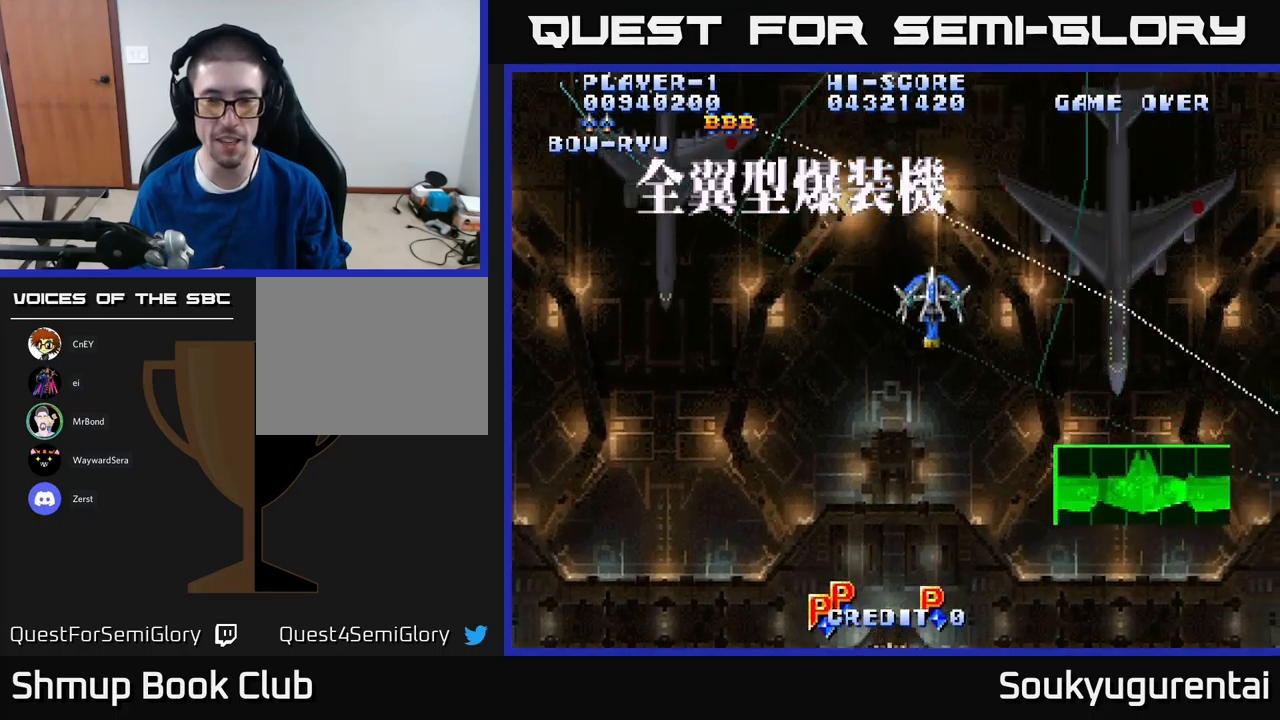
{"buttons": ["A", "DPAD_DOWN"], "left_stick": "center", "right_stick": "center", "events": []}
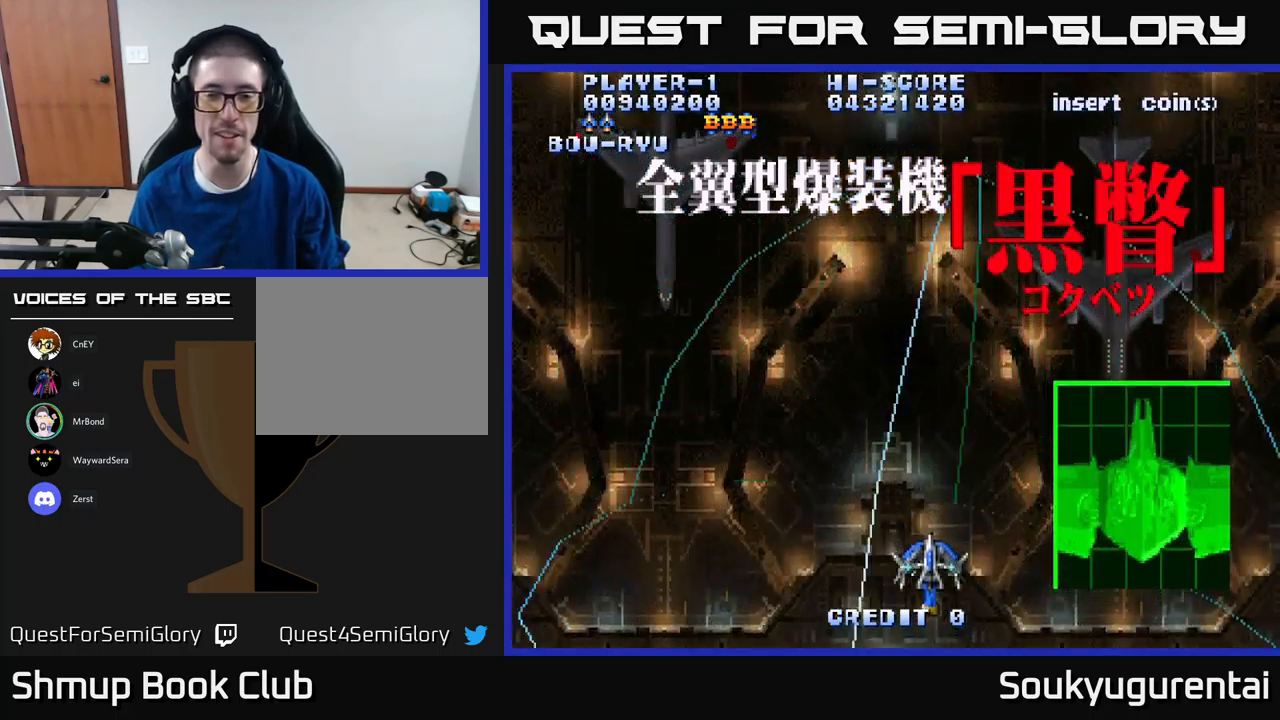
{"buttons": ["A"], "left_stick": "center", "right_stick": "center", "events": [[67, "DPAD_DOWN", "up"], [117, "DPAD_UP", "down"], [417, "DPAD_UP", "up"]]}
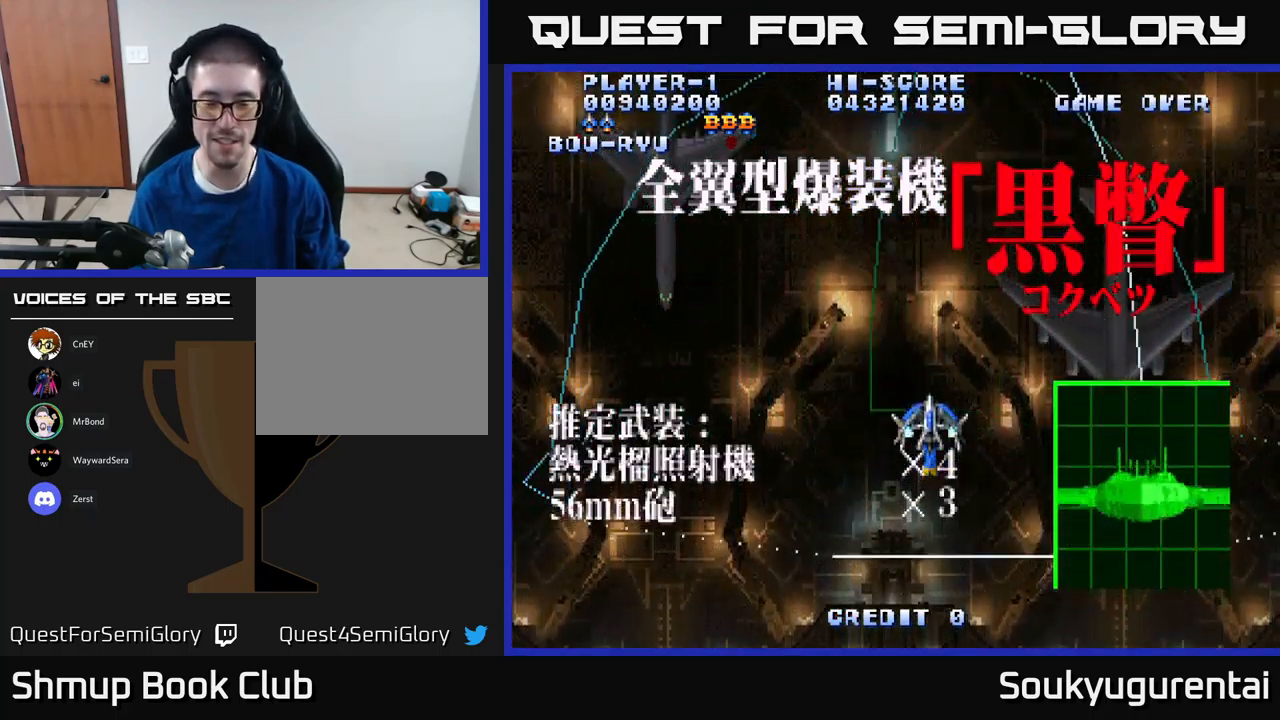
{"buttons": ["A"], "left_stick": "center", "right_stick": "center", "events": []}
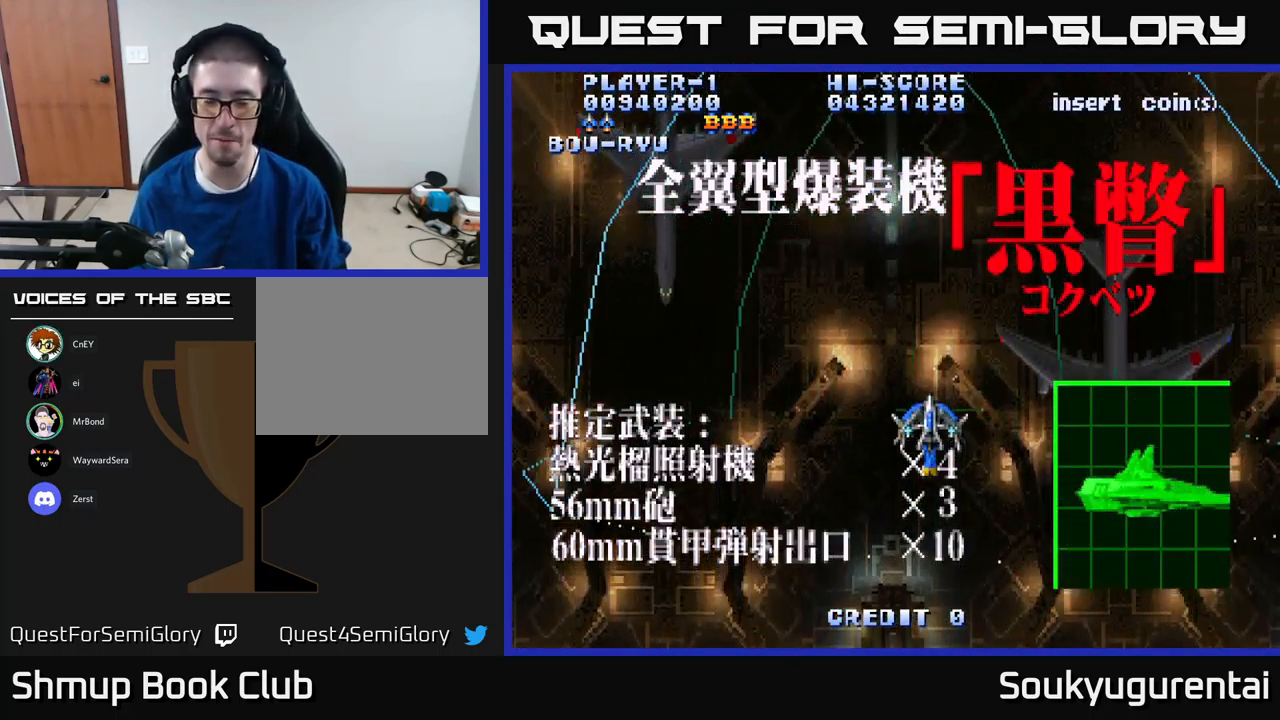
{"buttons": ["A"], "left_stick": "center", "right_stick": "center", "events": []}
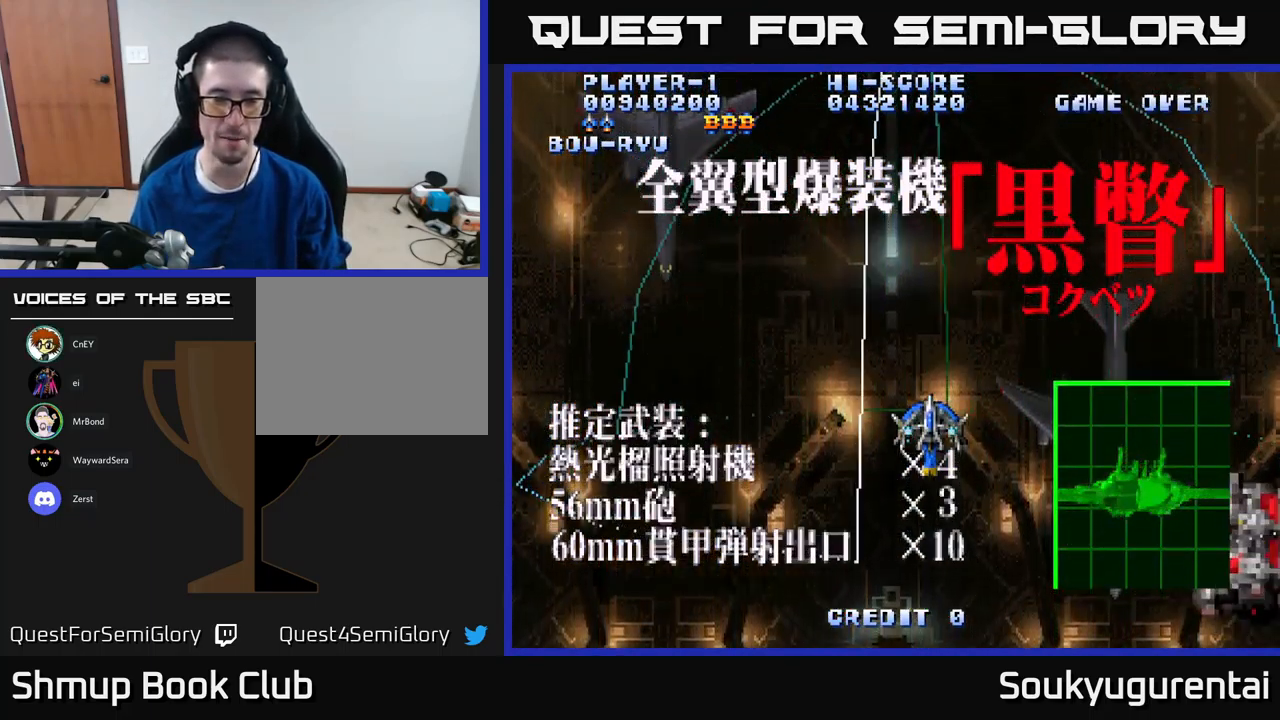
{"buttons": ["A"], "left_stick": "center", "right_stick": "center", "events": []}
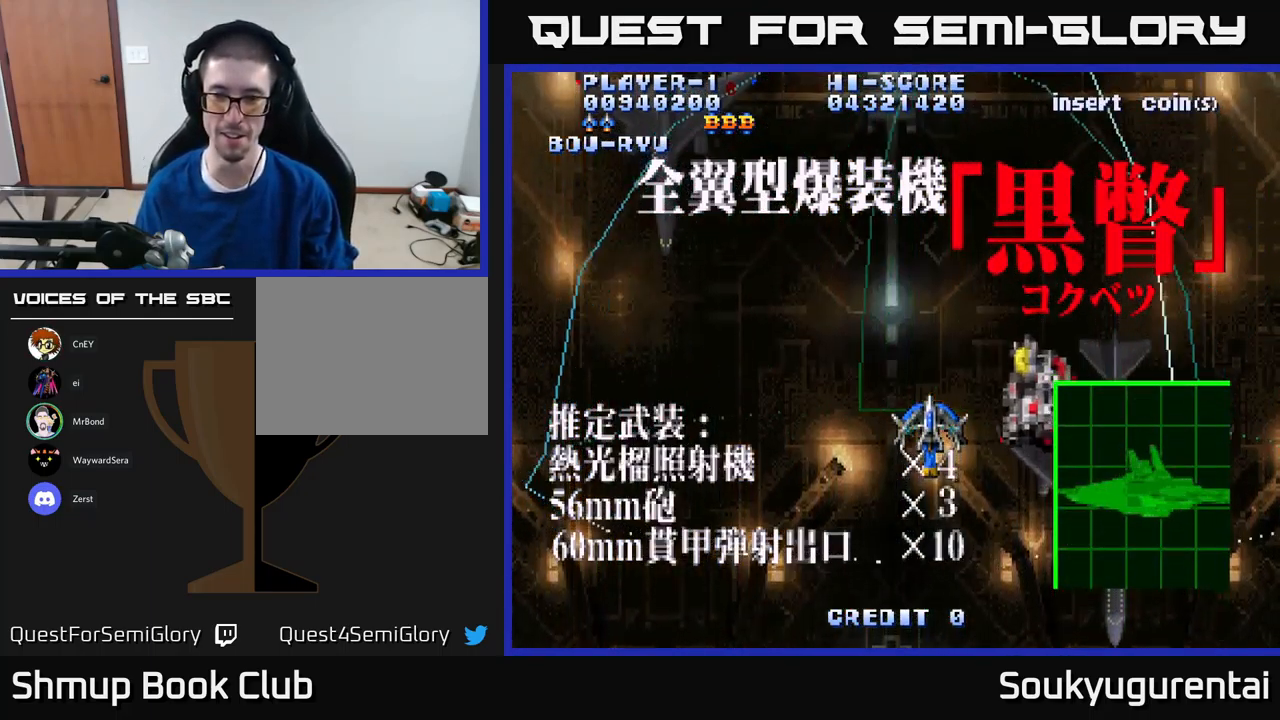
{"buttons": ["A"], "left_stick": "center", "right_stick": "center", "events": [[84, "DPAD_DOWN", "down"], [150, "DPAD_RIGHT", "down"], [167, "DPAD_DOWN", "up"], [284, "DPAD_RIGHT", "up"], [300, "DPAD_UP", "down"], [500, "DPAD_UP", "up"]]}
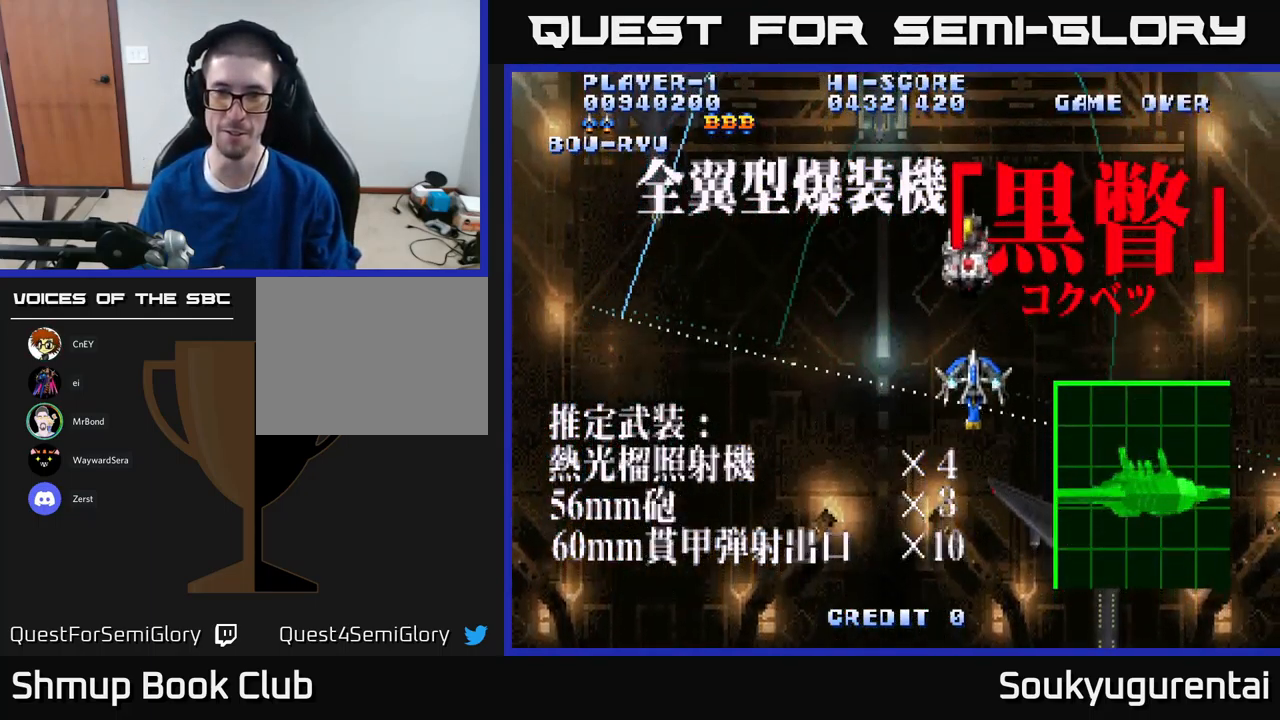
{"buttons": [], "left_stick": "center", "right_stick": "center", "events": [[134, "A", "up"], [217, "A", "down"], [317, "A", "up"], [400, "A", "down"], [484, "A", "up"]]}